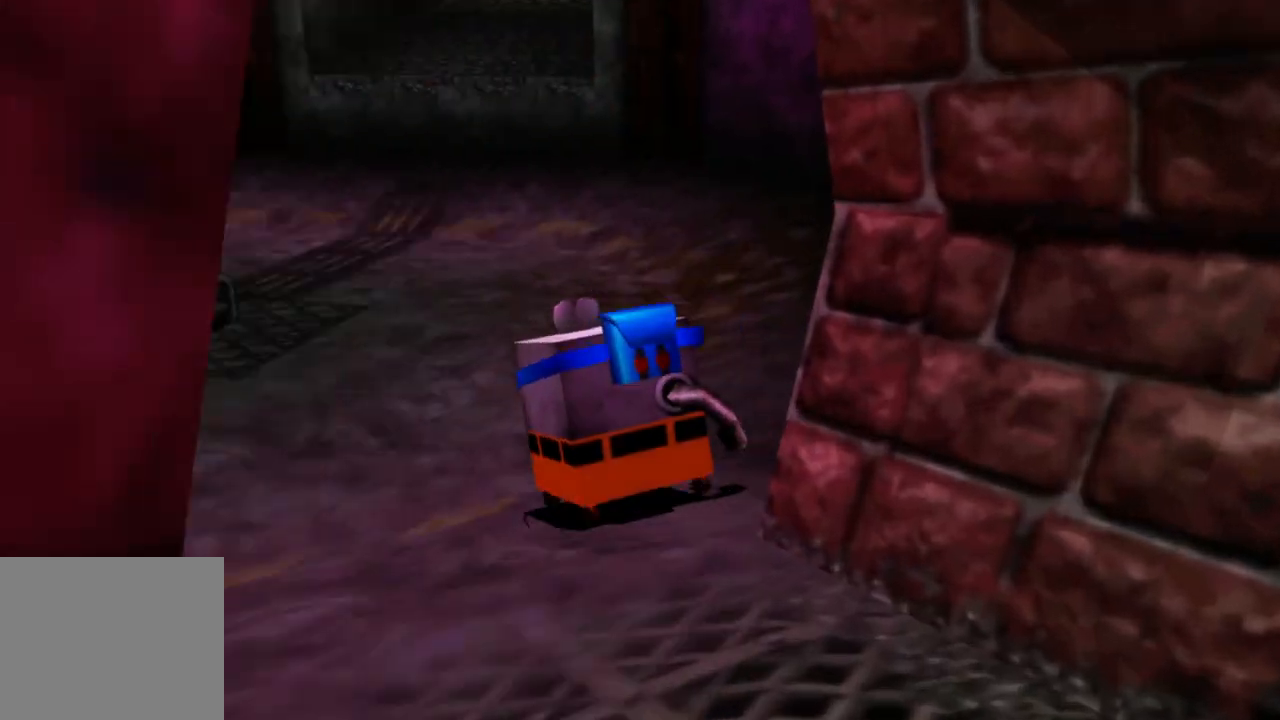
Gameplay with a controller (Xbox layout); each line is a JSON object with the inputs held at the frame after it. "events" lists button and stick changes between this image and that frame as [ms after this image, input, new state], when the widget could be followed in between. Not read: L1 L3 R3.
{"buttons": [], "left_stick": "up-left", "right_stick": "center", "events": []}
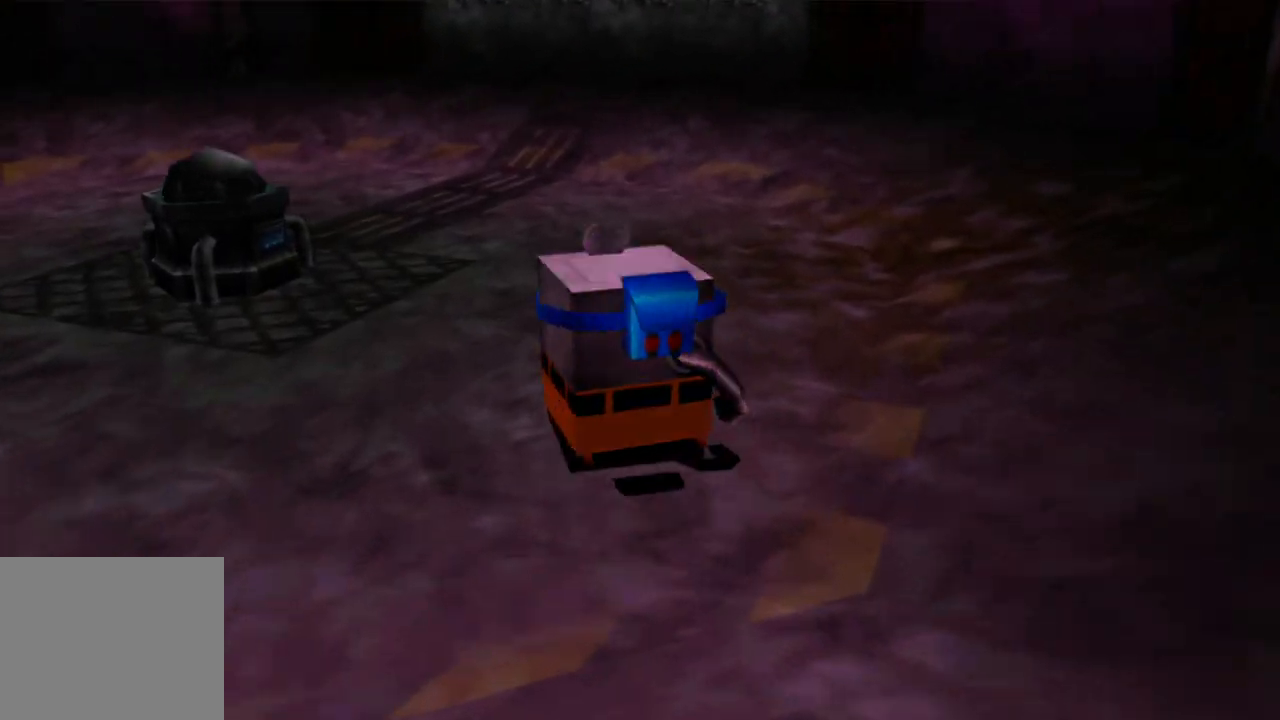
{"buttons": [], "left_stick": "up-right", "right_stick": "center", "events": [[83, "left_stick", "up"], [200, "left_stick", "up-right"]]}
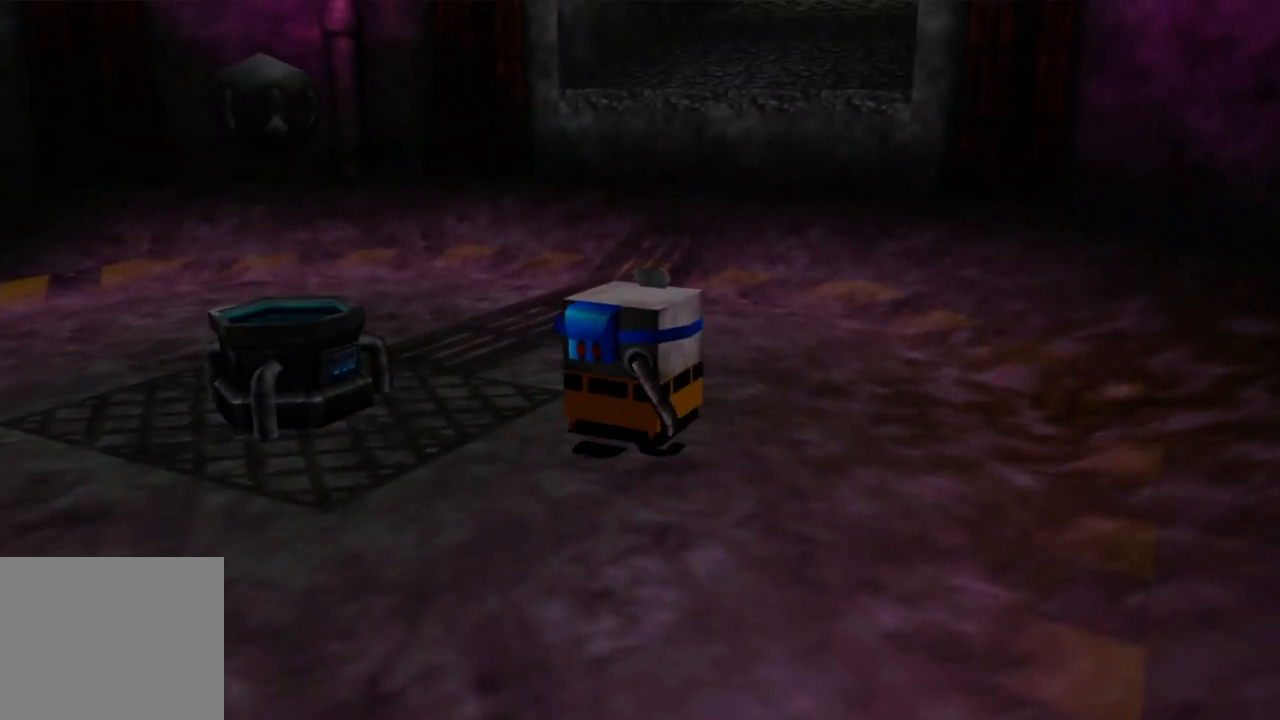
{"buttons": [], "left_stick": "up-left", "right_stick": "center", "events": [[150, "left_stick", "up"], [250, "left_stick", "up-left"]]}
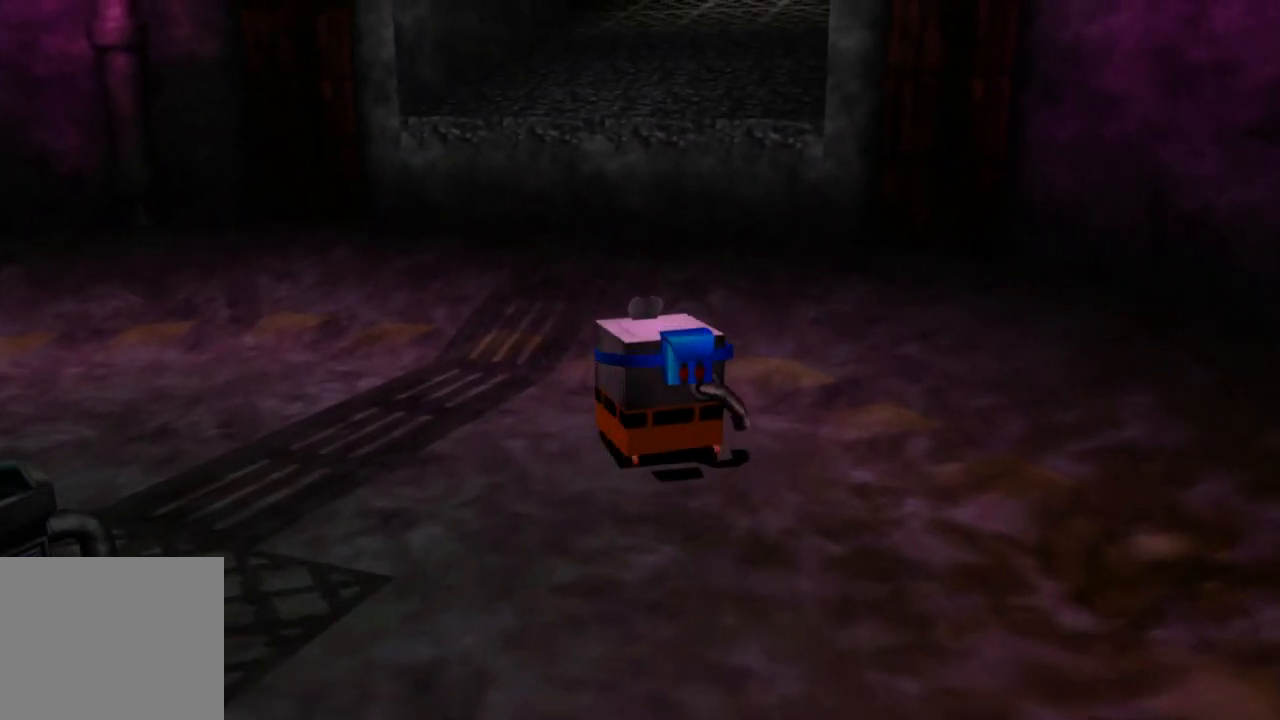
{"buttons": [], "left_stick": "up-left", "right_stick": "center", "events": []}
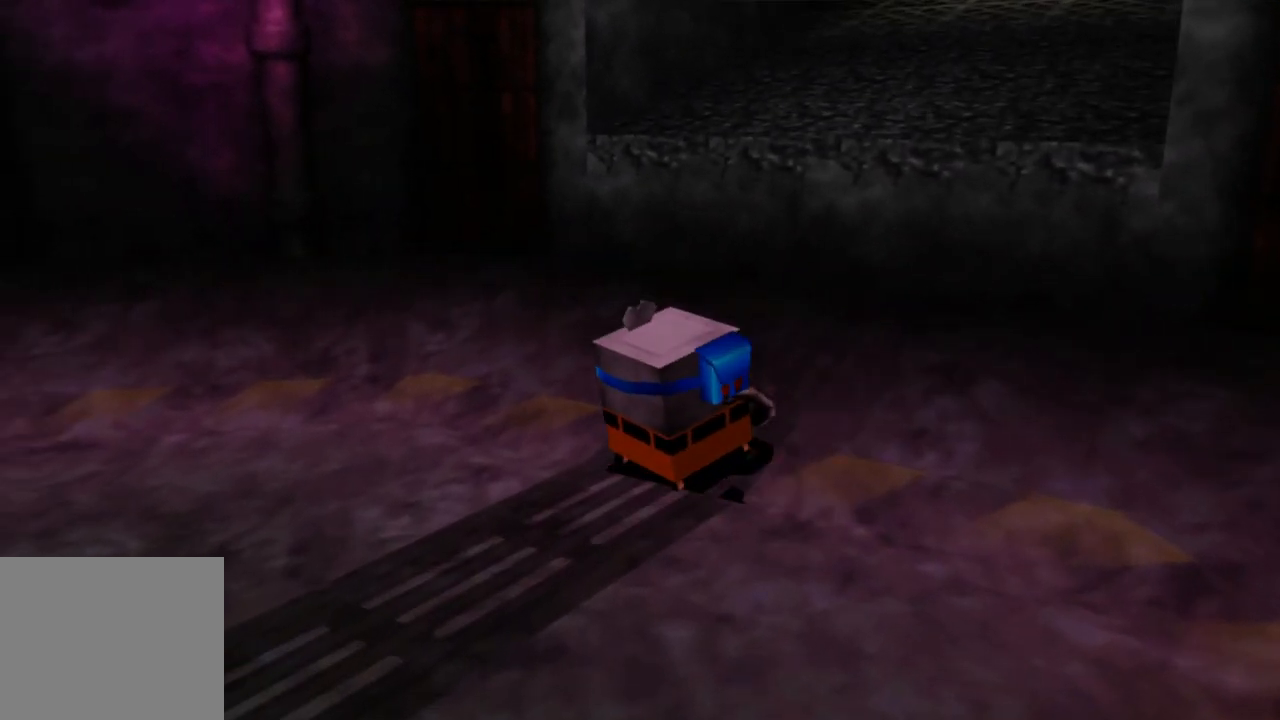
{"buttons": [], "left_stick": "up-left", "right_stick": "center", "events": []}
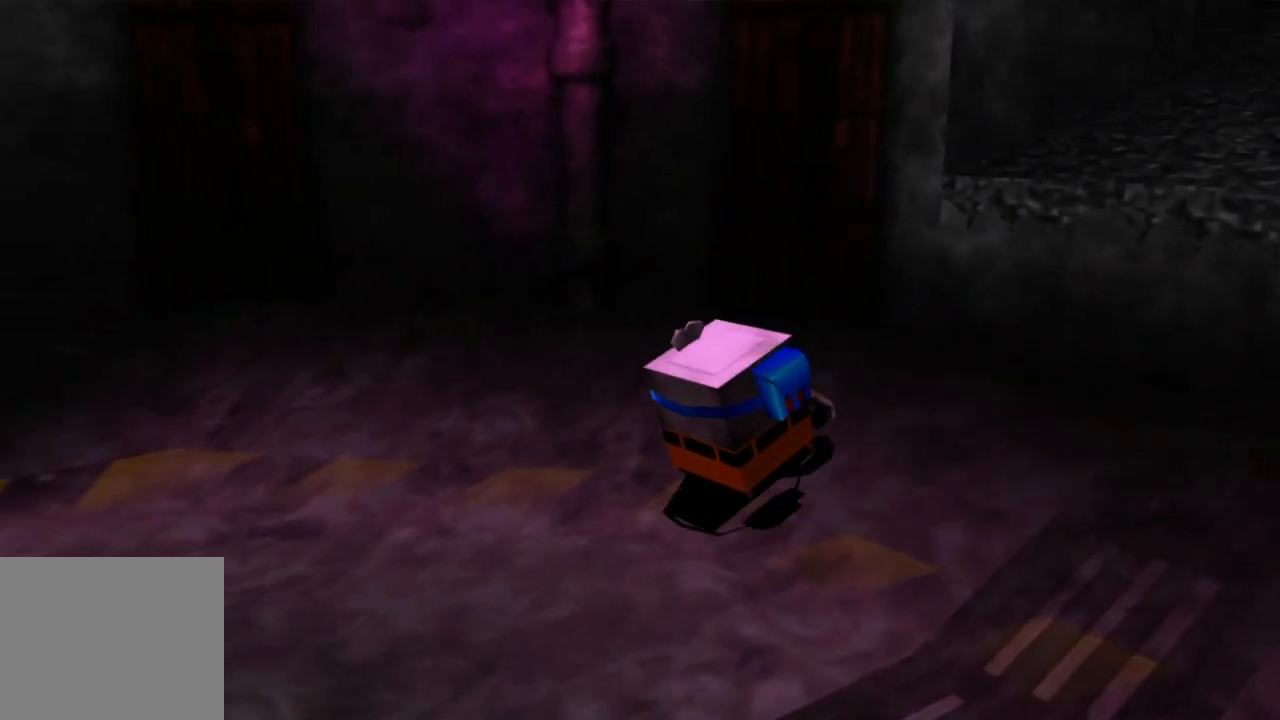
{"buttons": [], "left_stick": "left", "right_stick": "center", "events": [[250, "left_stick", "left"]]}
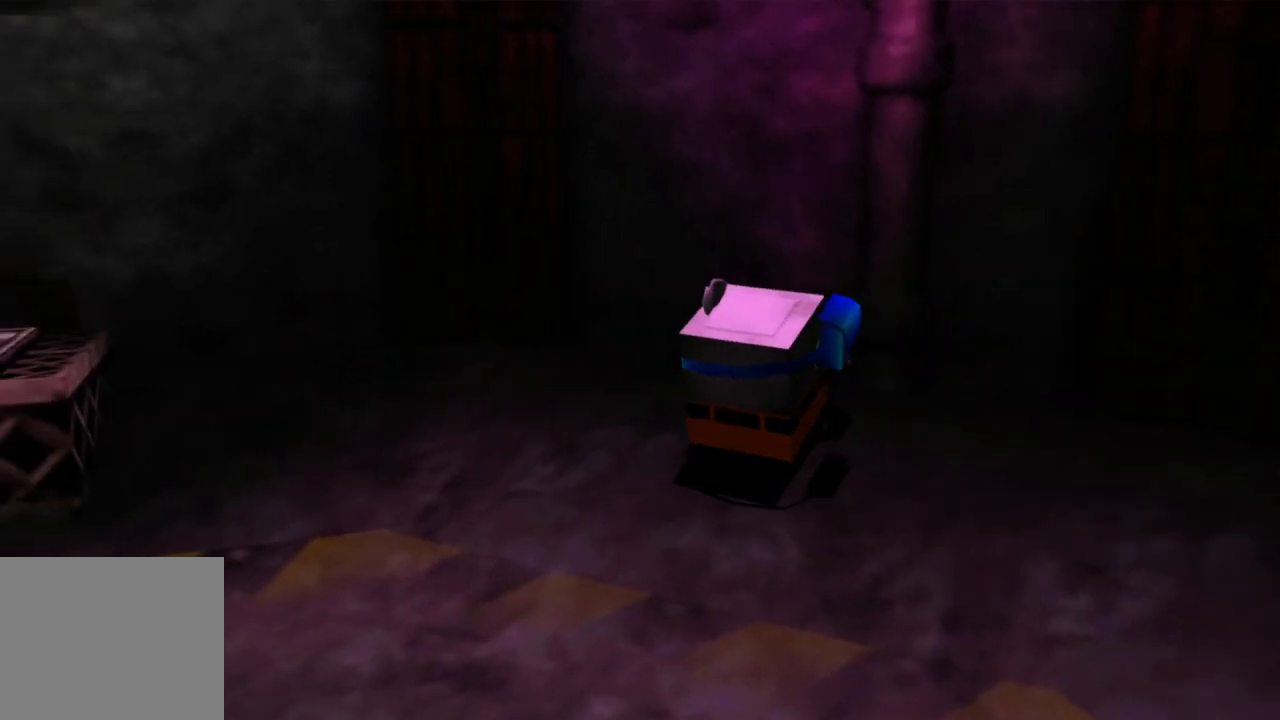
{"buttons": [], "left_stick": "down-left", "right_stick": "center", "events": [[350, "left_stick", "down-left"]]}
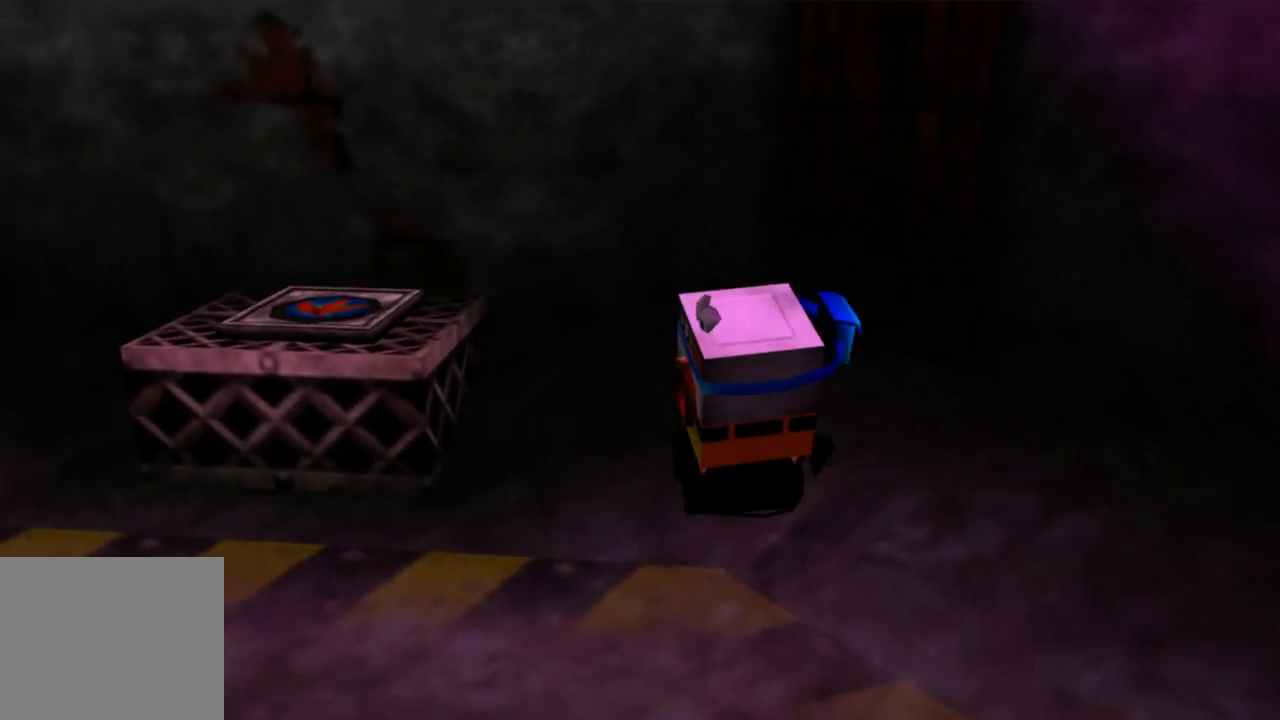
{"buttons": [], "left_stick": "left", "right_stick": "left", "events": [[333, "left_stick", "left"], [450, "right_stick", "left"]]}
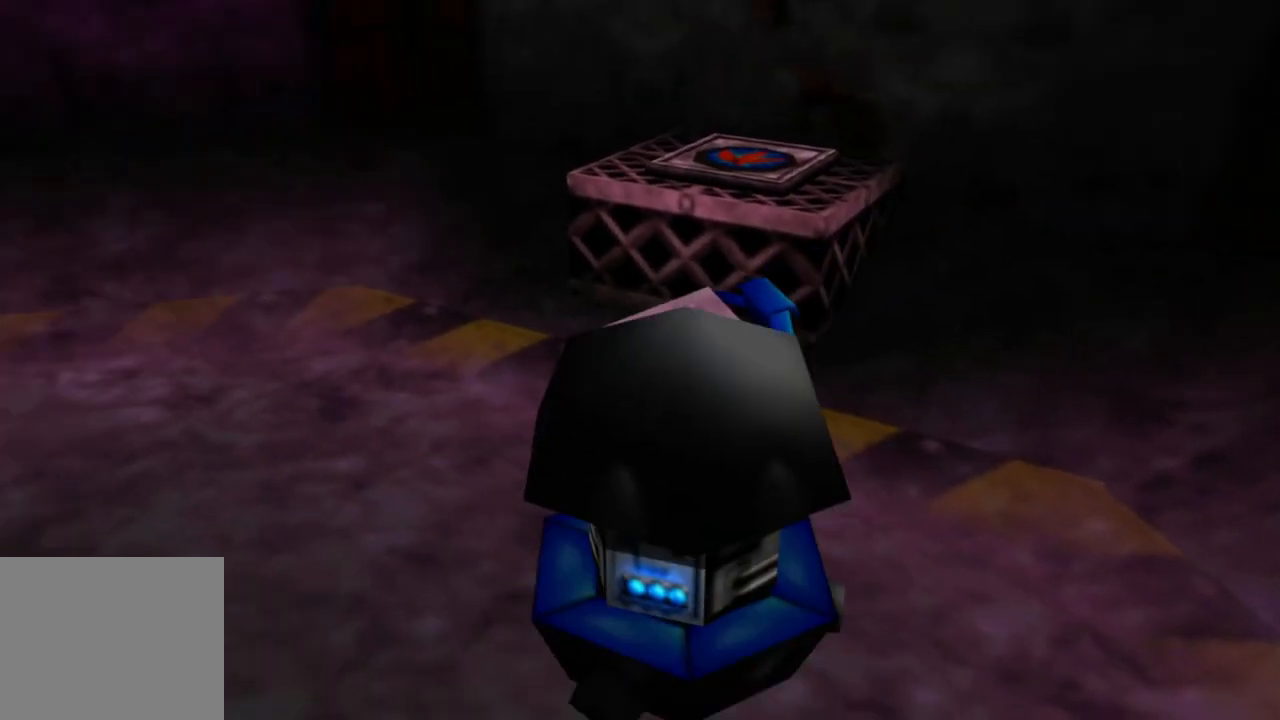
{"buttons": [], "left_stick": "up-left", "right_stick": "left", "events": [[150, "left_stick", "up-left"]]}
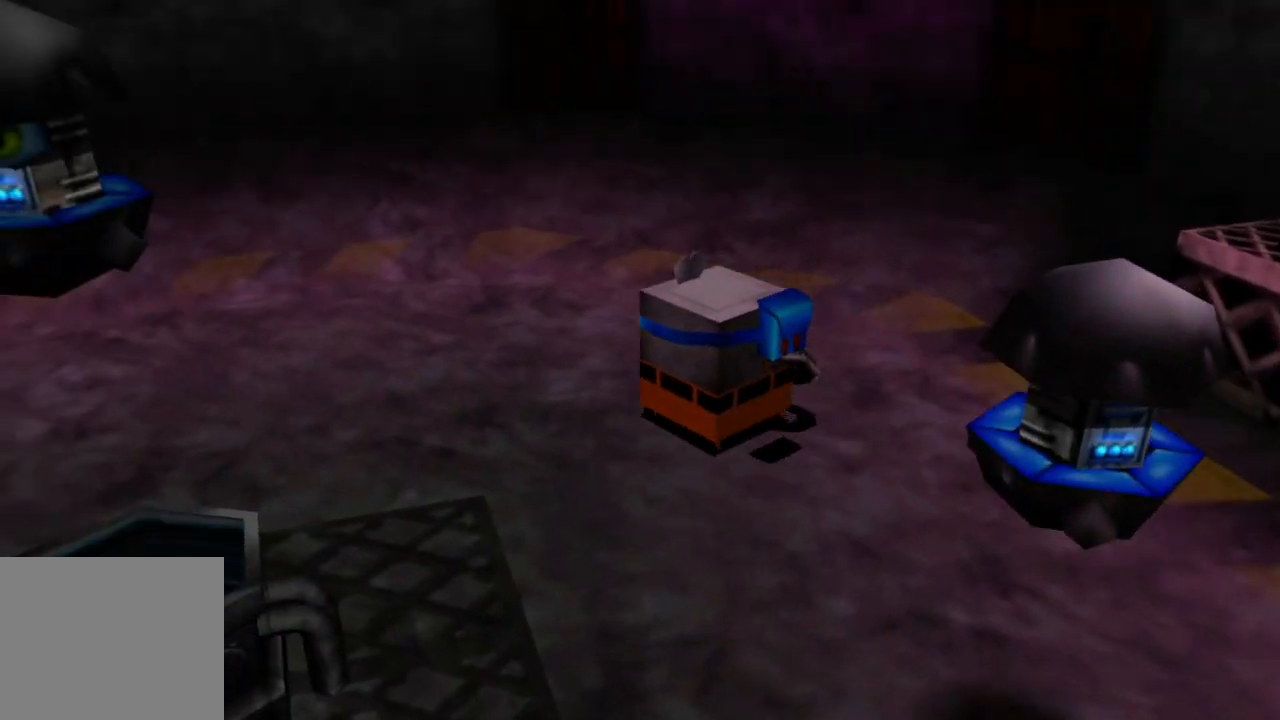
{"buttons": [], "left_stick": "up-left", "right_stick": "left", "events": []}
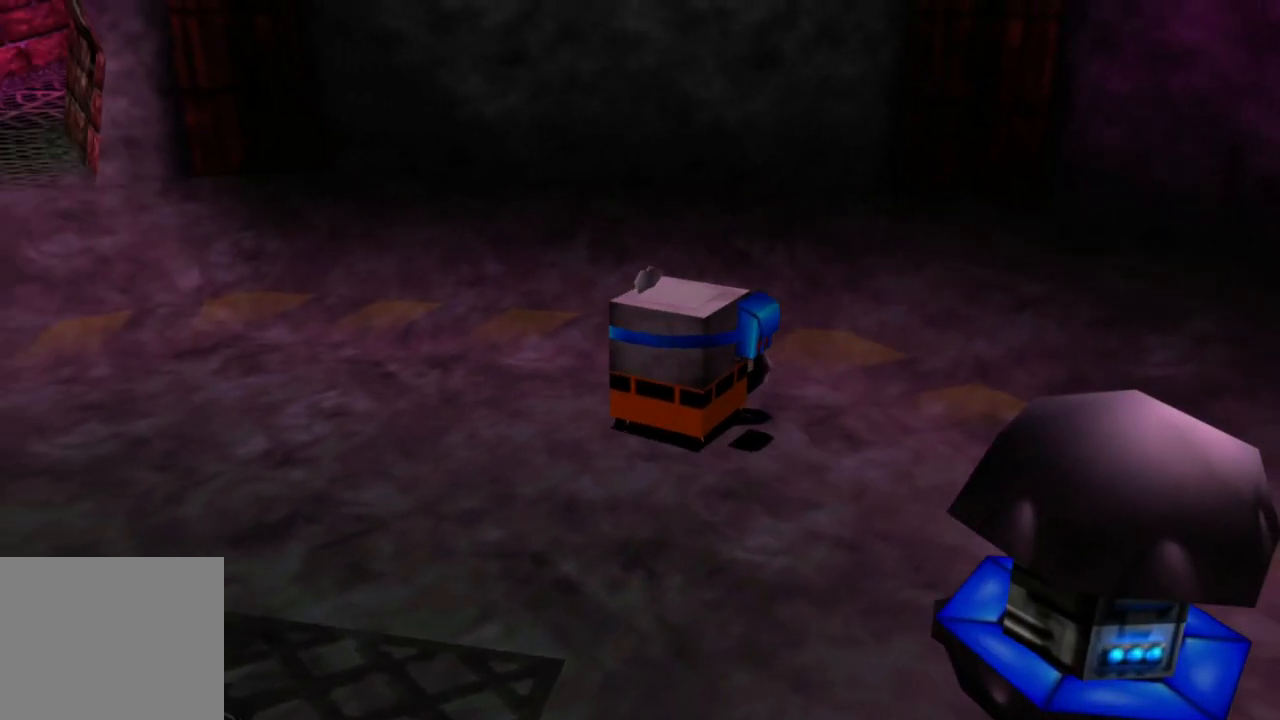
{"buttons": [], "left_stick": "up-left", "right_stick": "left", "events": []}
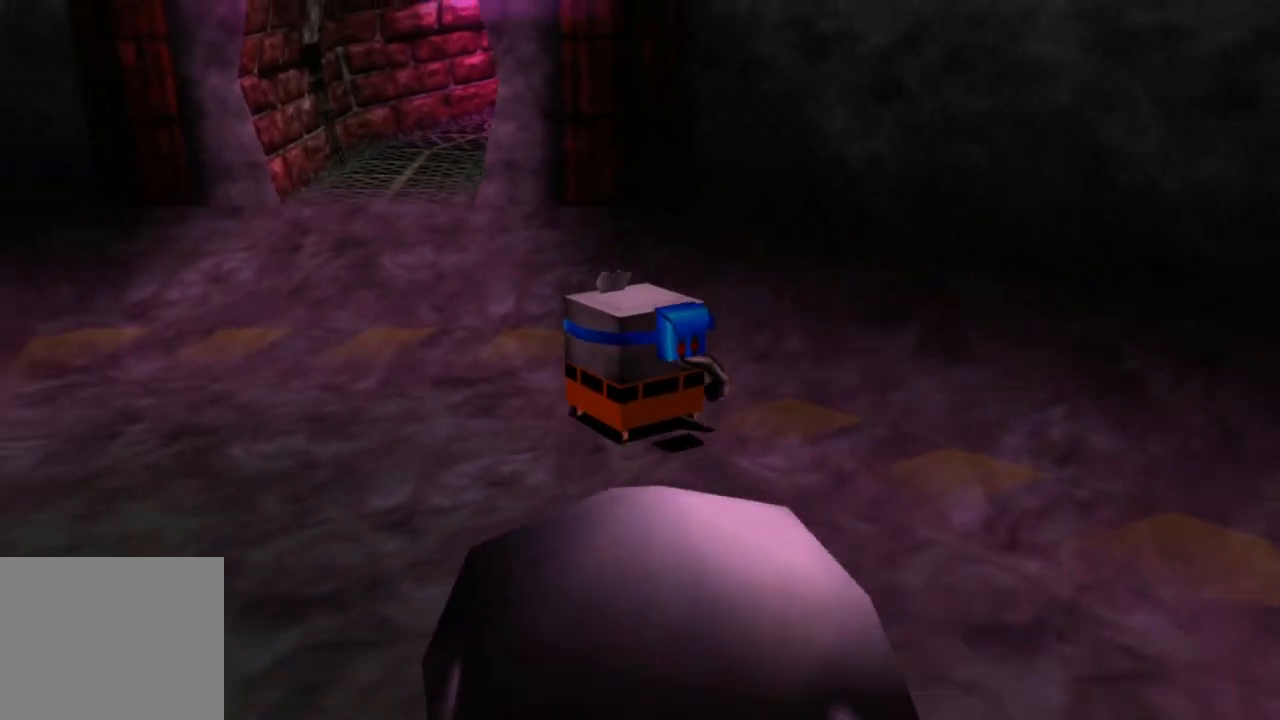
{"buttons": [], "left_stick": "up-left", "right_stick": "left", "events": []}
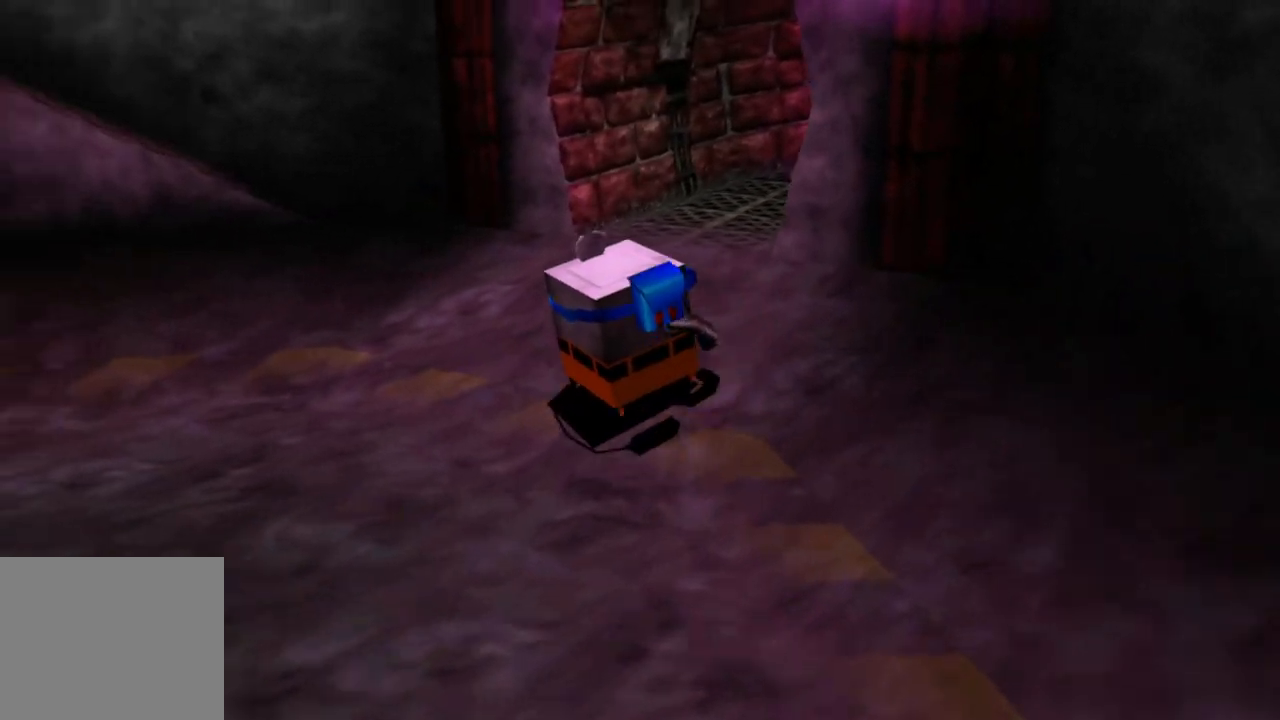
{"buttons": [], "left_stick": "up", "right_stick": "up-left", "events": [[283, "left_stick", "up"], [417, "right_stick", "up-left"]]}
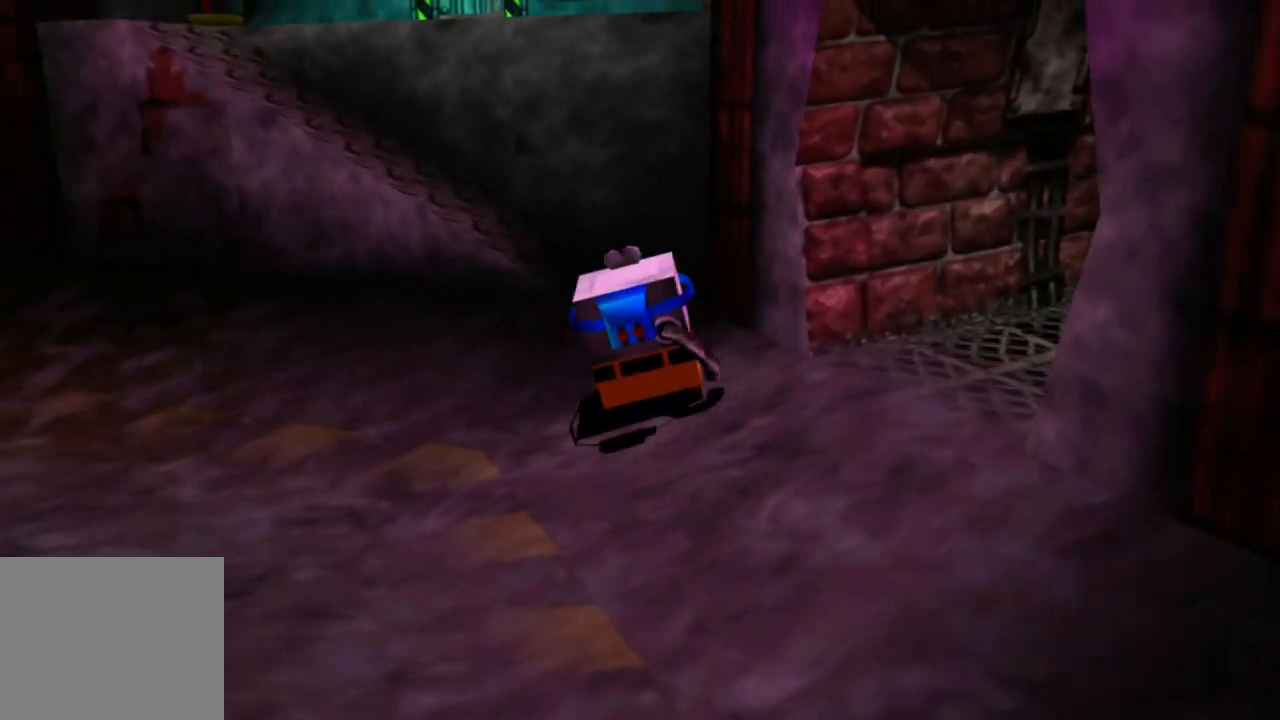
{"buttons": [], "left_stick": "up-left", "right_stick": "center", "events": [[83, "left_stick", "up-left"], [333, "right_stick", "center"]]}
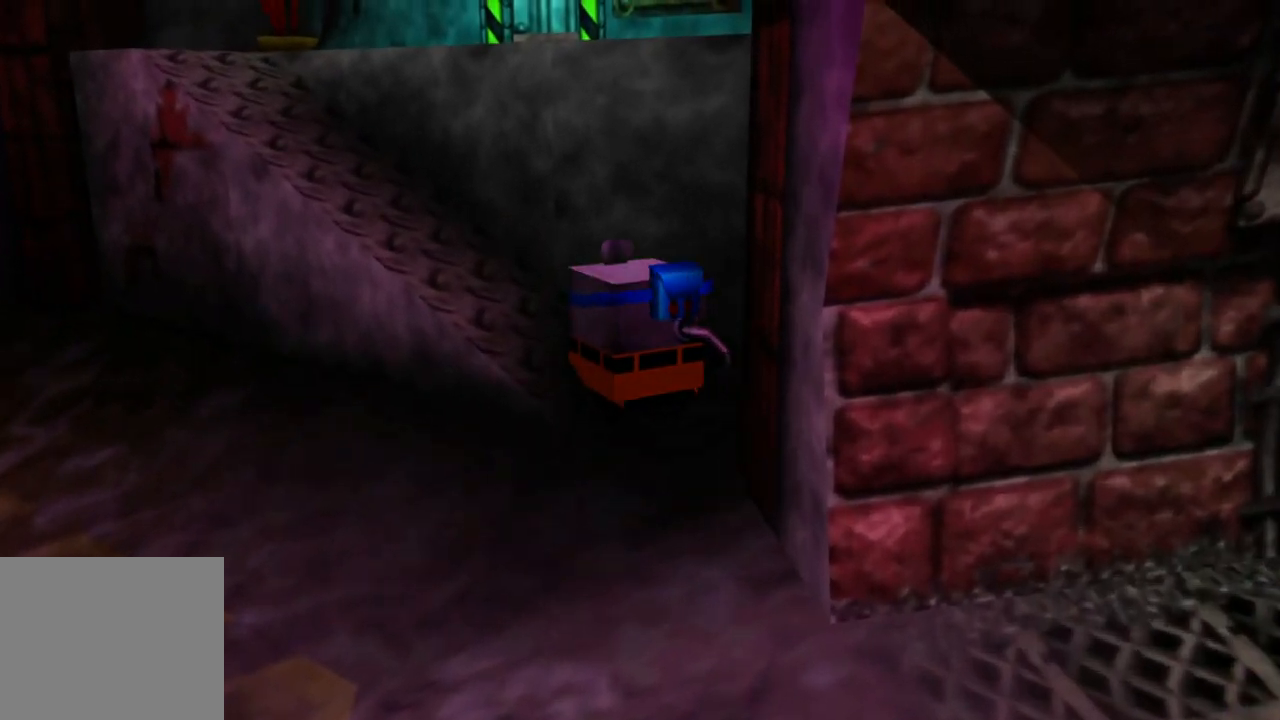
{"buttons": [], "left_stick": "up-left", "right_stick": "center", "events": []}
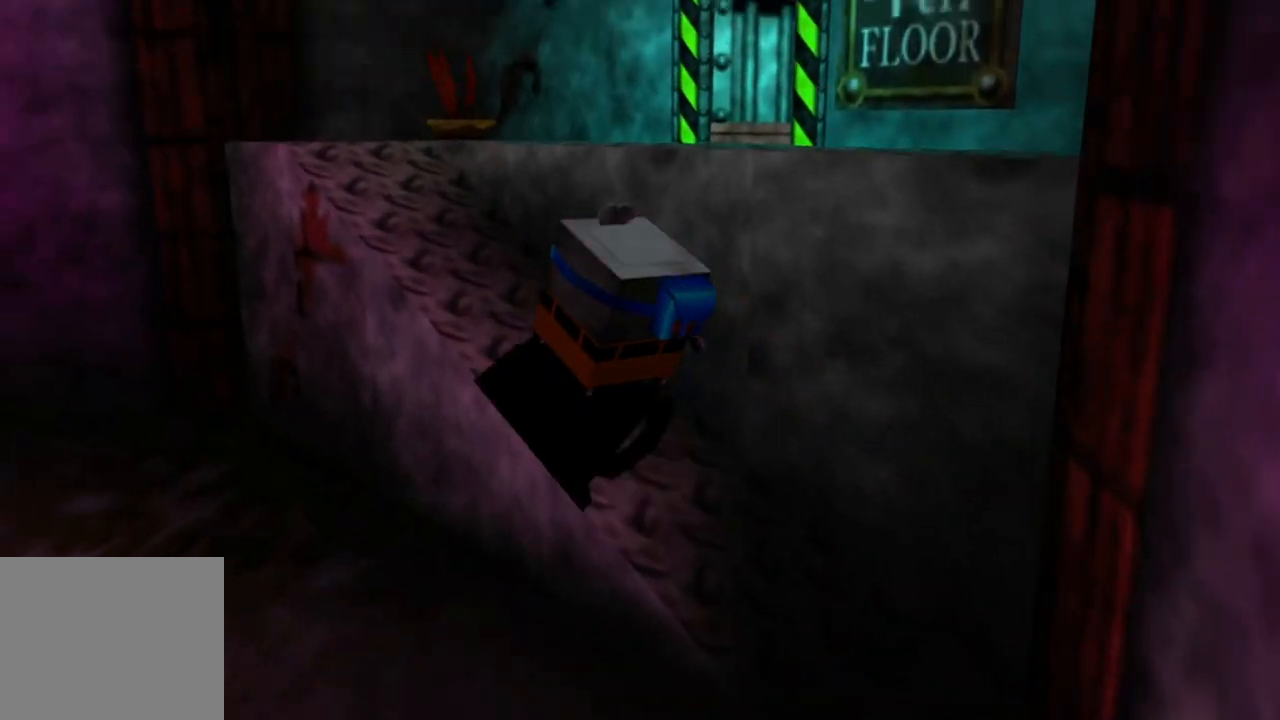
{"buttons": [], "left_stick": "right", "right_stick": "center", "events": [[233, "left_stick", "up"], [383, "left_stick", "up-right"], [483, "left_stick", "right"]]}
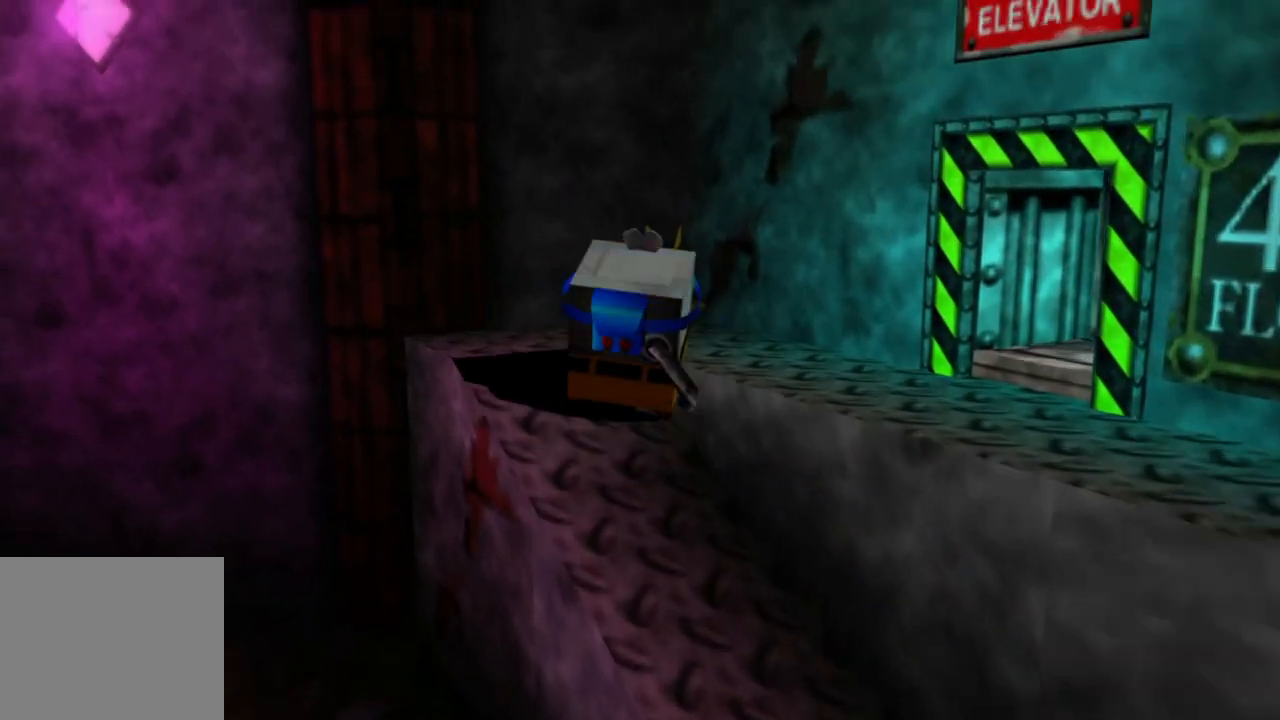
{"buttons": [], "left_stick": "down-right", "right_stick": "center", "events": [[100, "left_stick", "down-right"]]}
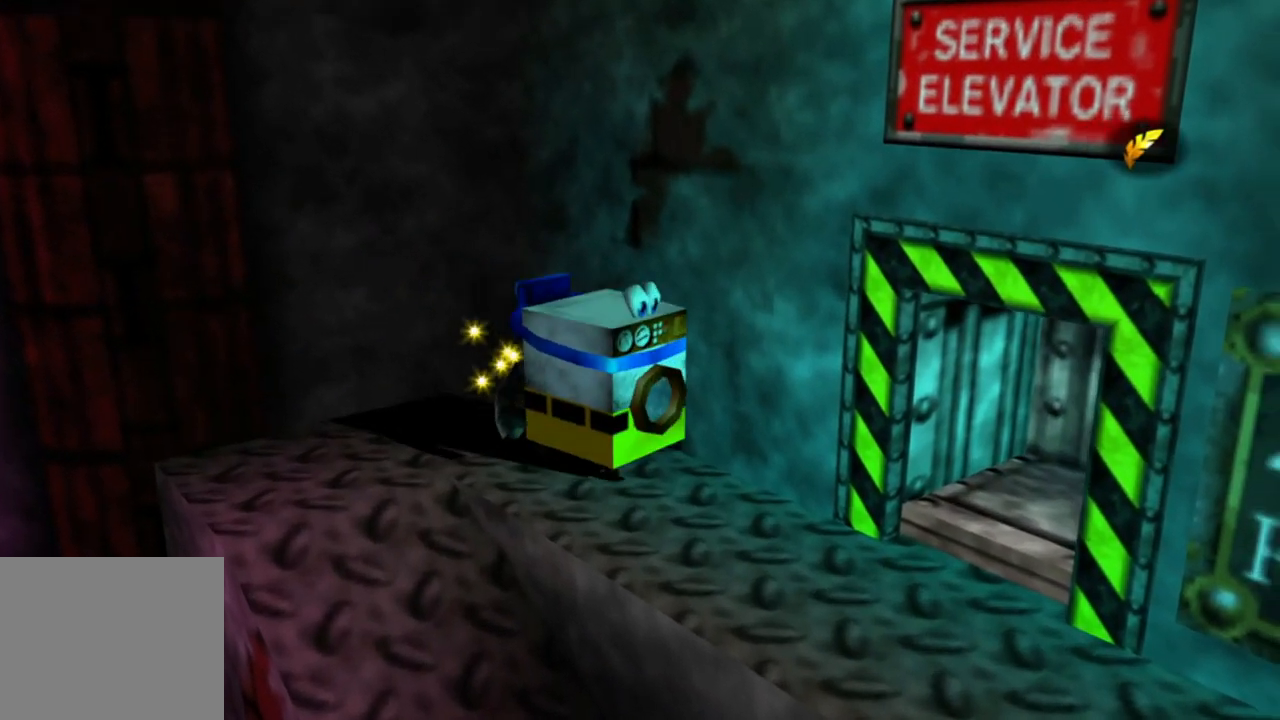
{"buttons": [], "left_stick": "up", "right_stick": "center", "events": [[200, "left_stick", "right"], [400, "left_stick", "up"]]}
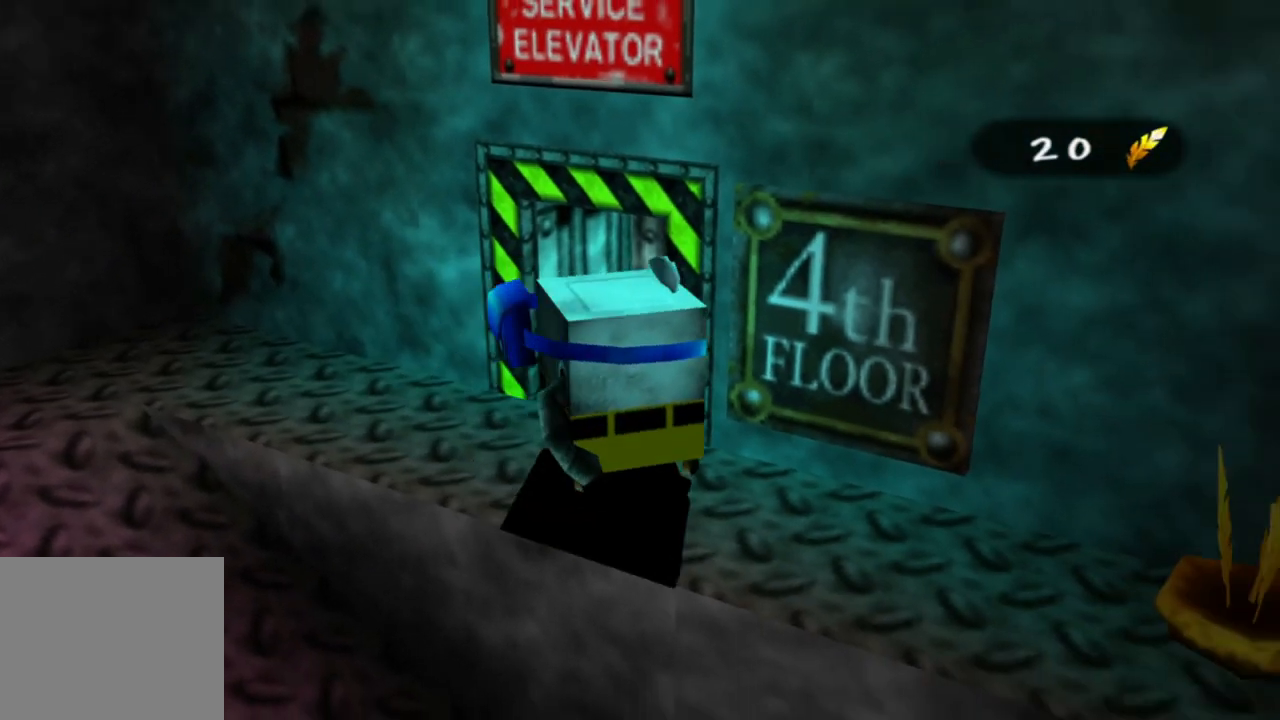
{"buttons": [], "left_stick": "up-left", "right_stick": "center", "events": [[250, "left_stick", "up-left"]]}
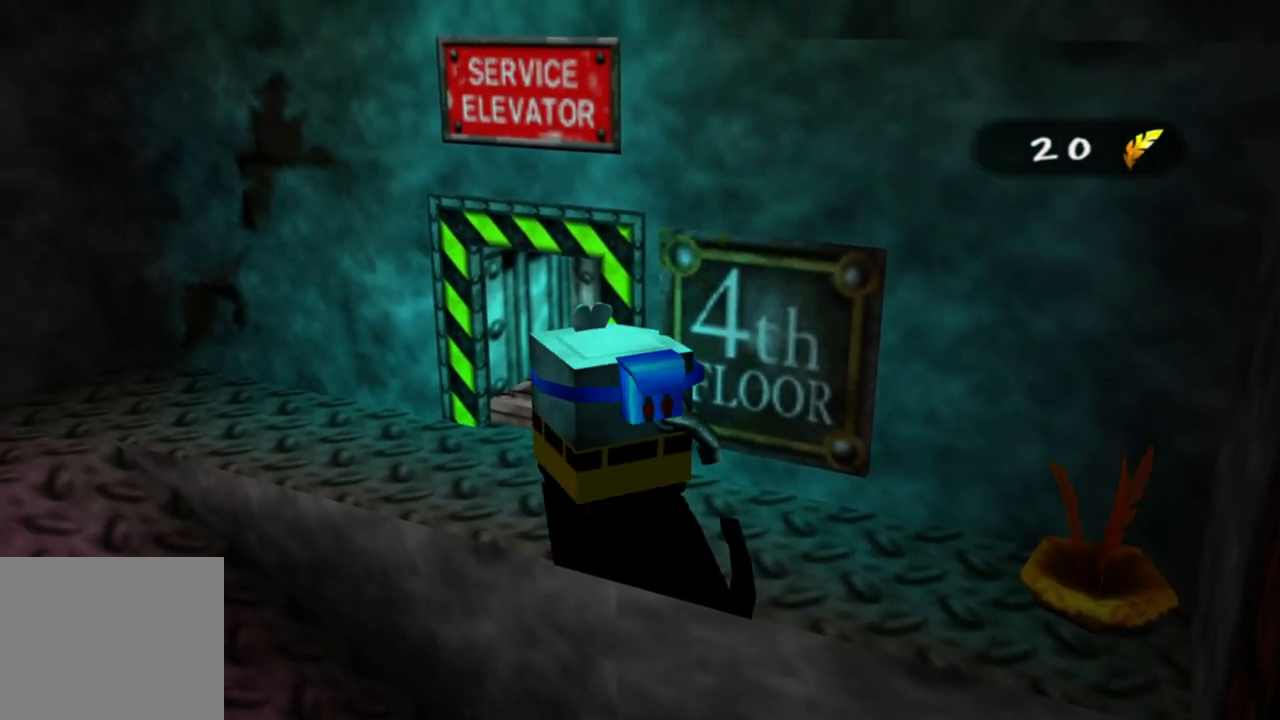
{"buttons": ["B"], "left_stick": "center", "right_stick": "center", "events": [[83, "left_stick", "up-right"], [400, "B", "down"], [400, "left_stick", "center"]]}
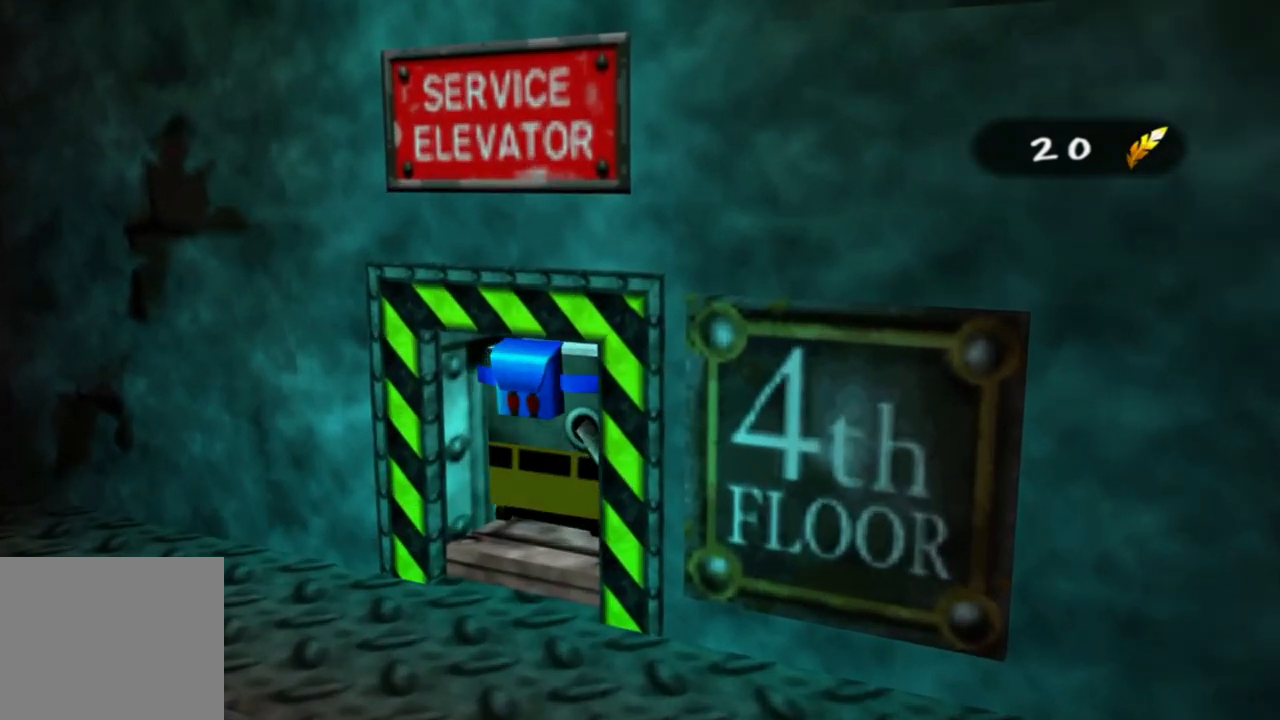
{"buttons": [], "left_stick": "center", "right_stick": "center", "events": [[33, "B", "up"]]}
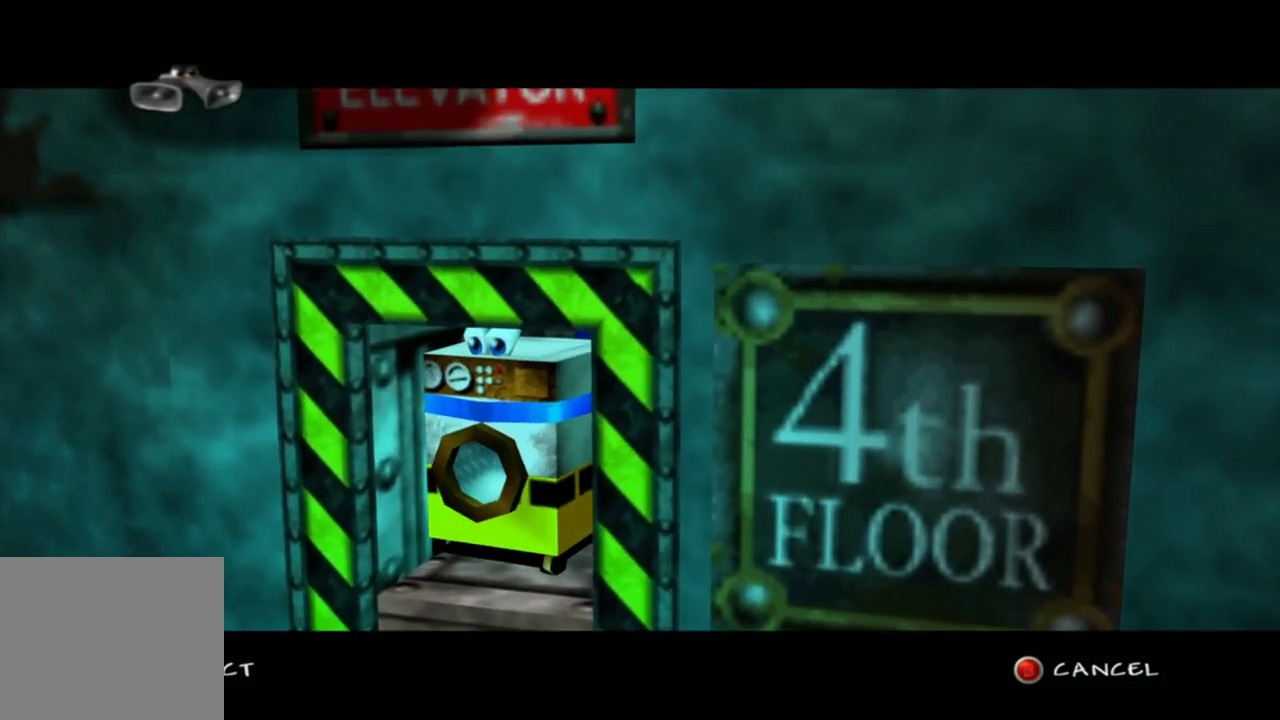
{"buttons": [], "left_stick": "center", "right_stick": "center", "events": []}
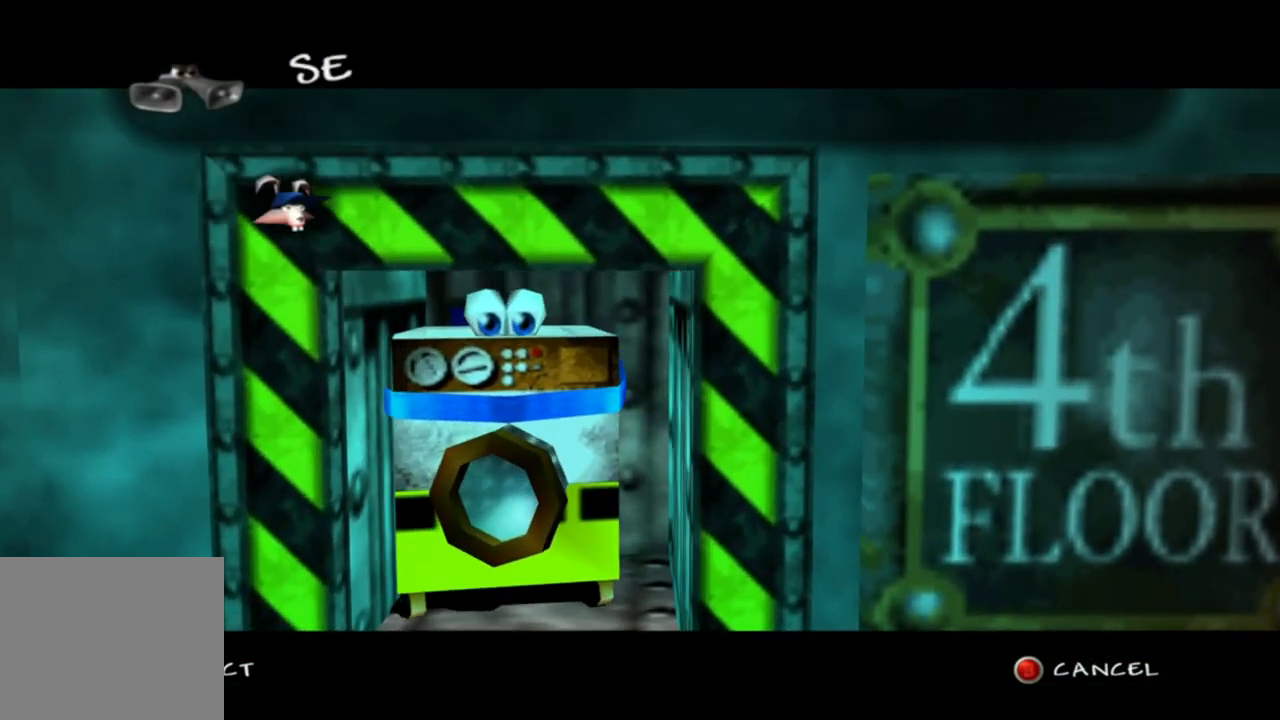
{"buttons": [], "left_stick": "center", "right_stick": "center", "events": []}
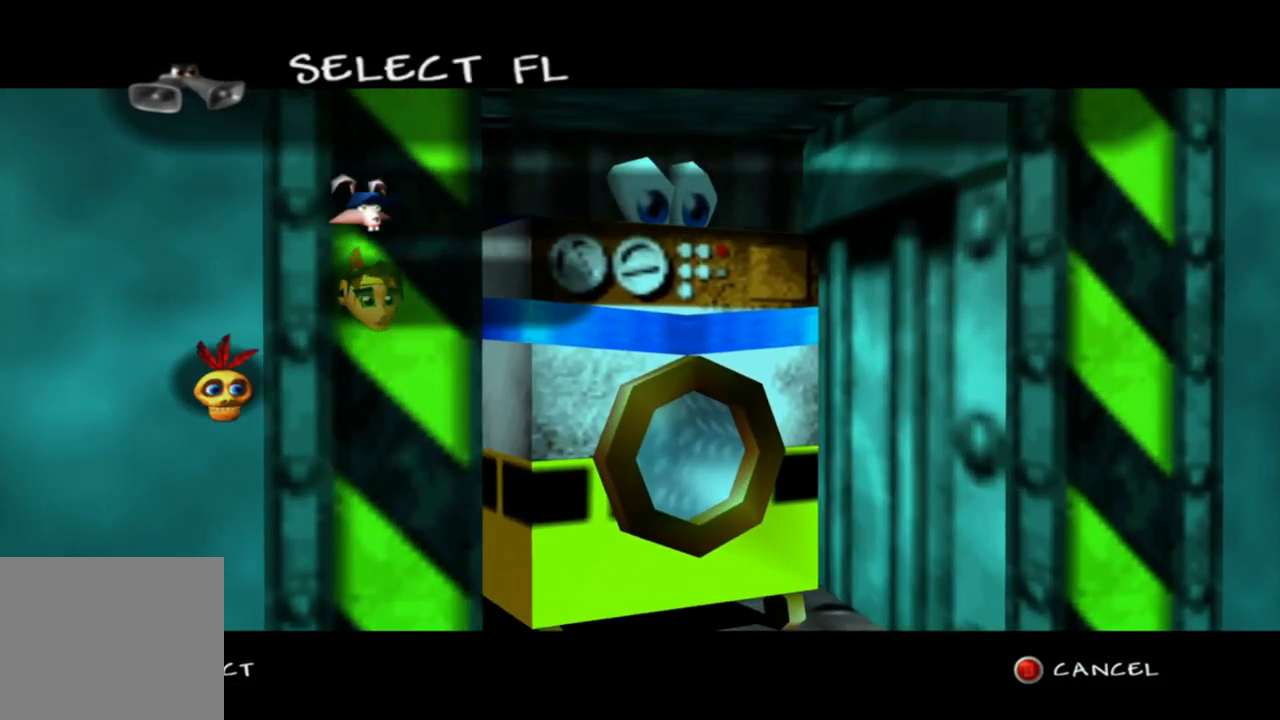
{"buttons": [], "left_stick": "center", "right_stick": "center", "events": []}
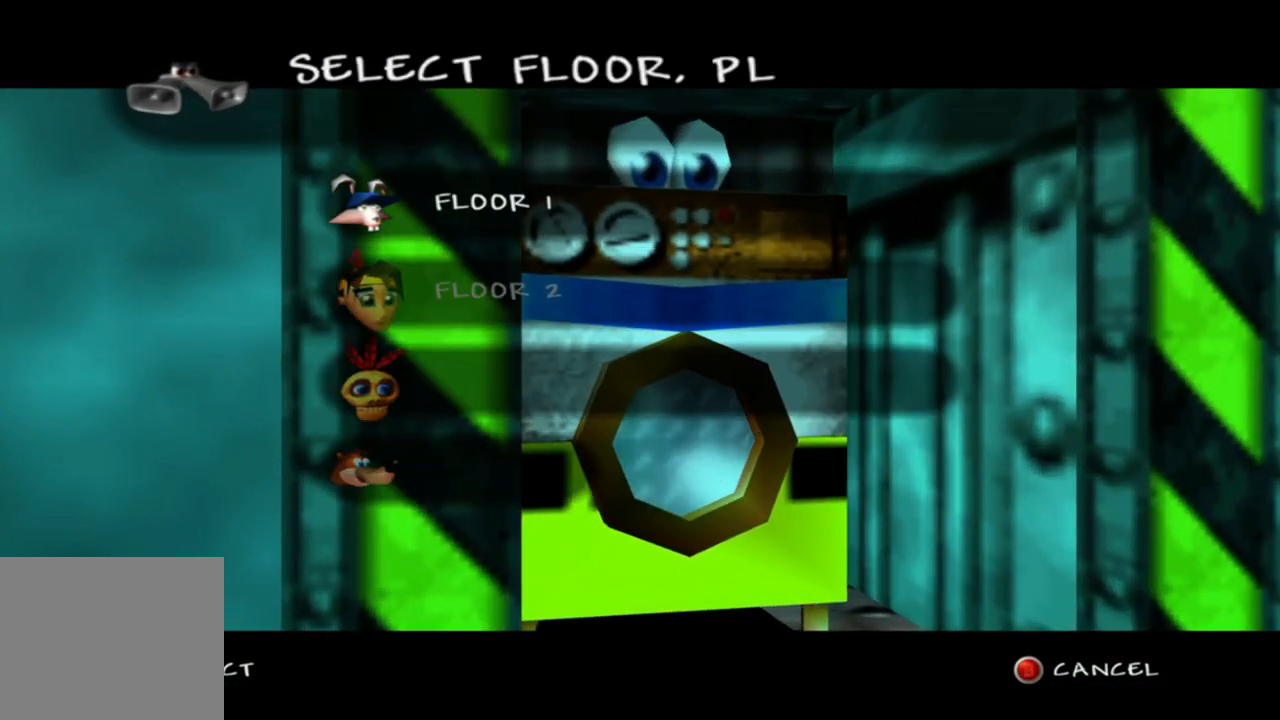
{"buttons": [], "left_stick": "center", "right_stick": "center", "events": [[100, "left_stick", "down"], [250, "left_stick", "center"]]}